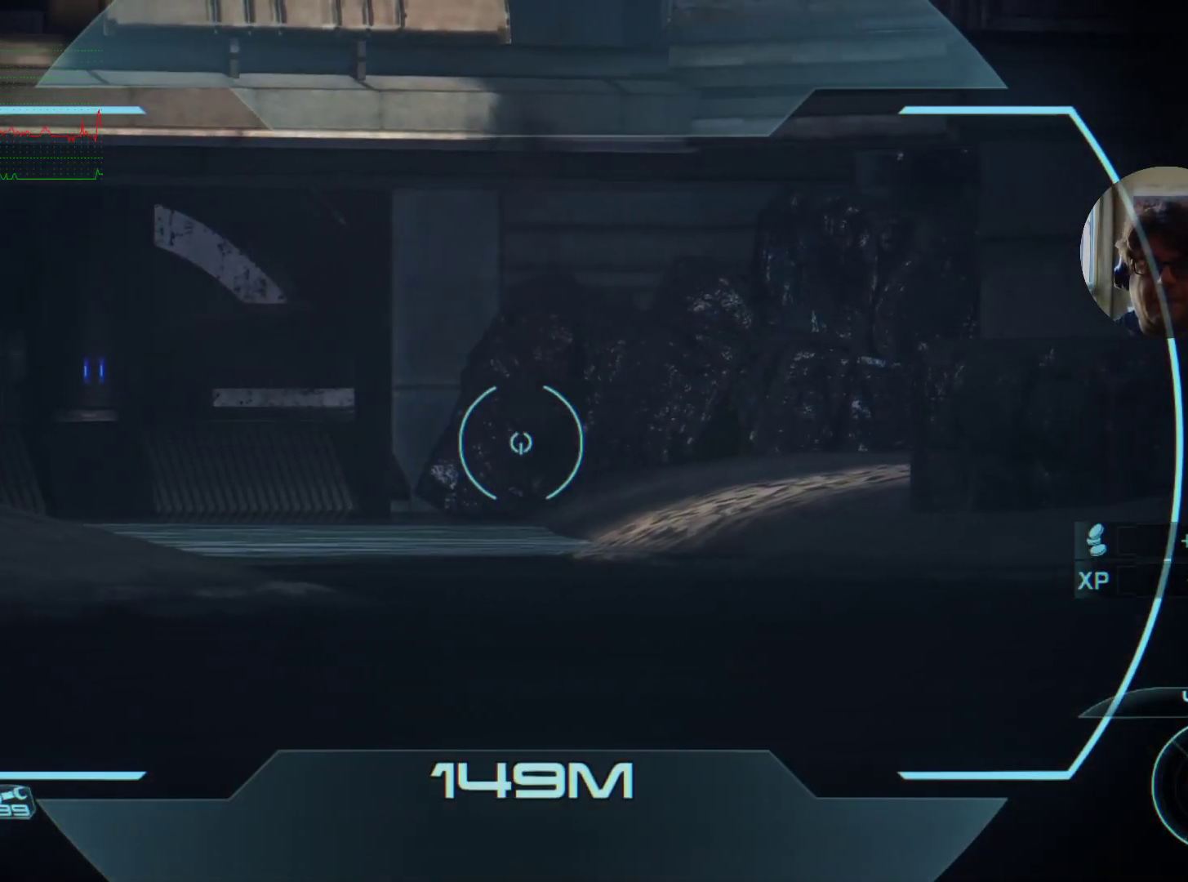
Gameplay with keyboard and mouse; each line is a JSON object with the keys and mouse buttons held at the frame after it. "events" lists presses ("down") and releases ("up") of "a", "ctrl", "d", "e", "f", "q", "r", "s", "shift", "space", "w", "mouse_left", "mouse_right", "mouse_mb4" and "mouse_mb5" between this image and that frame as [ms after this image, input, new state], when the widget could be followed in between. "mouse_left", "mouse_right", "mouse_mb4", "mouse_mb5" = the "left", "right", "mb4", "mb5" buttons of the "mouse" list. No other keys are recorded. Mouse movement is not recorded. Not read: mouse_wheel tab.
{"keys": [], "mouse": [], "events": []}
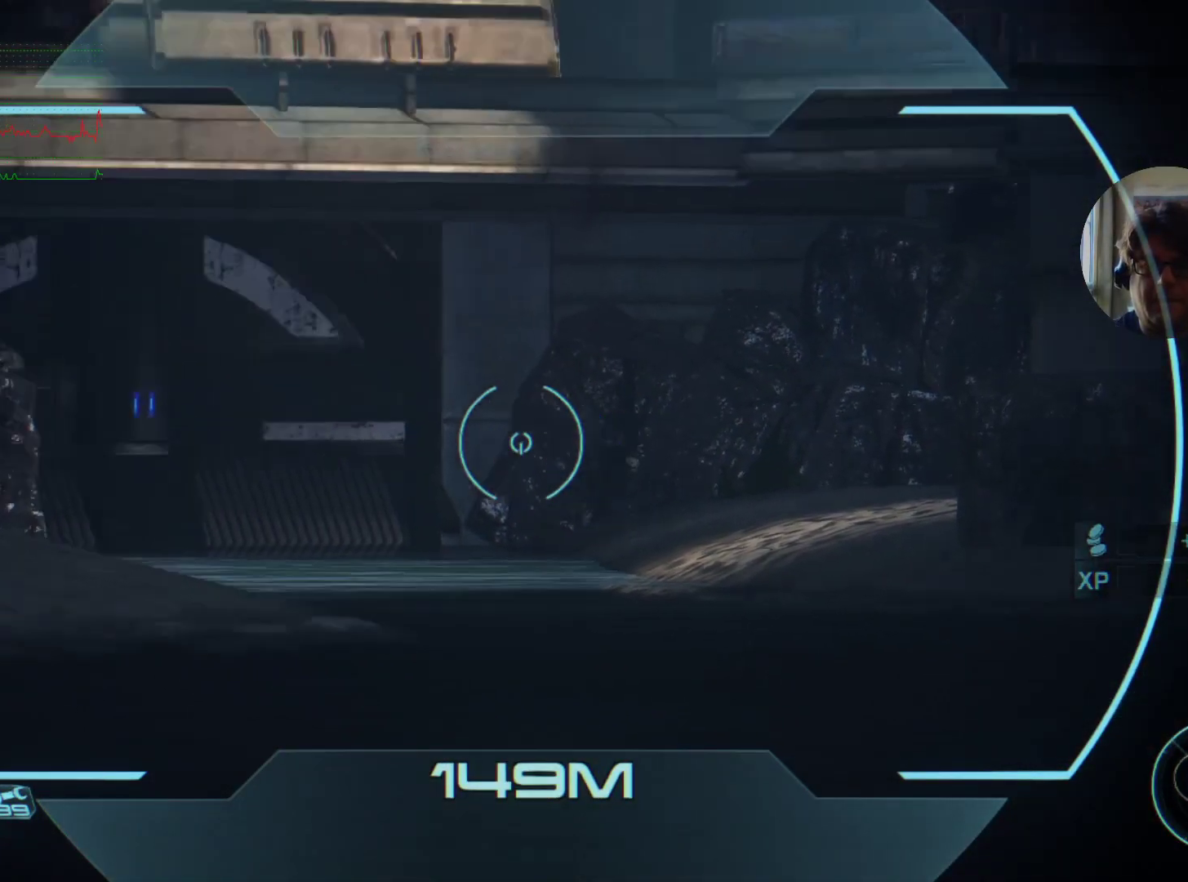
{"keys": [], "mouse": [], "events": []}
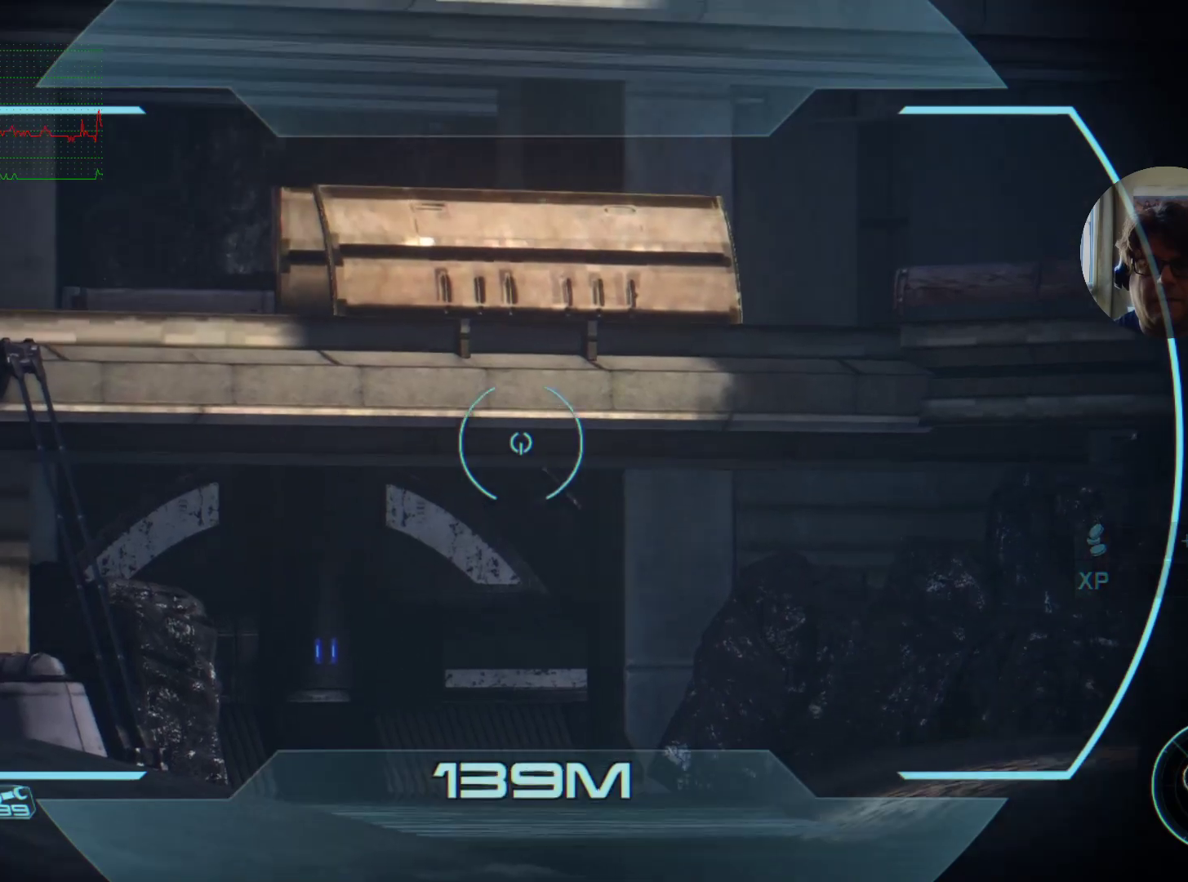
{"keys": [], "mouse": [], "events": []}
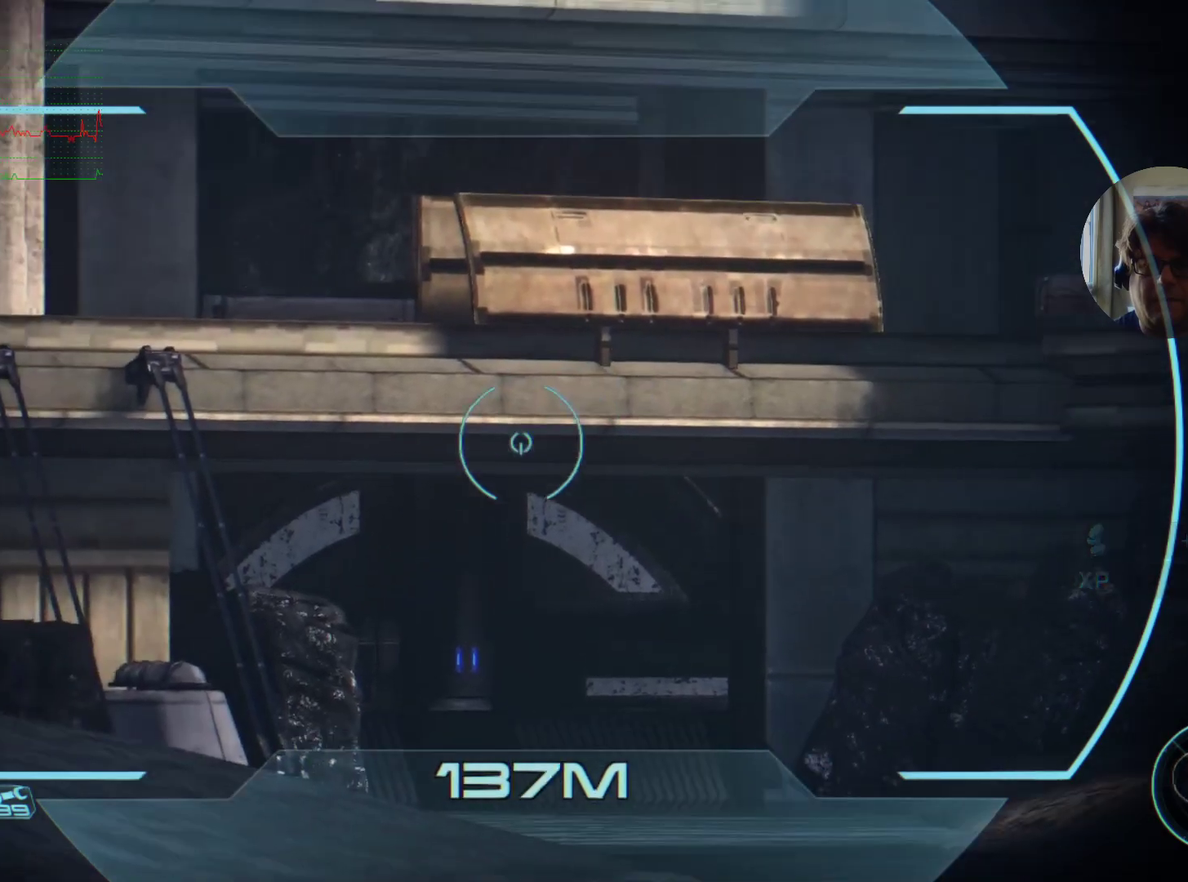
{"keys": [], "mouse": [], "events": []}
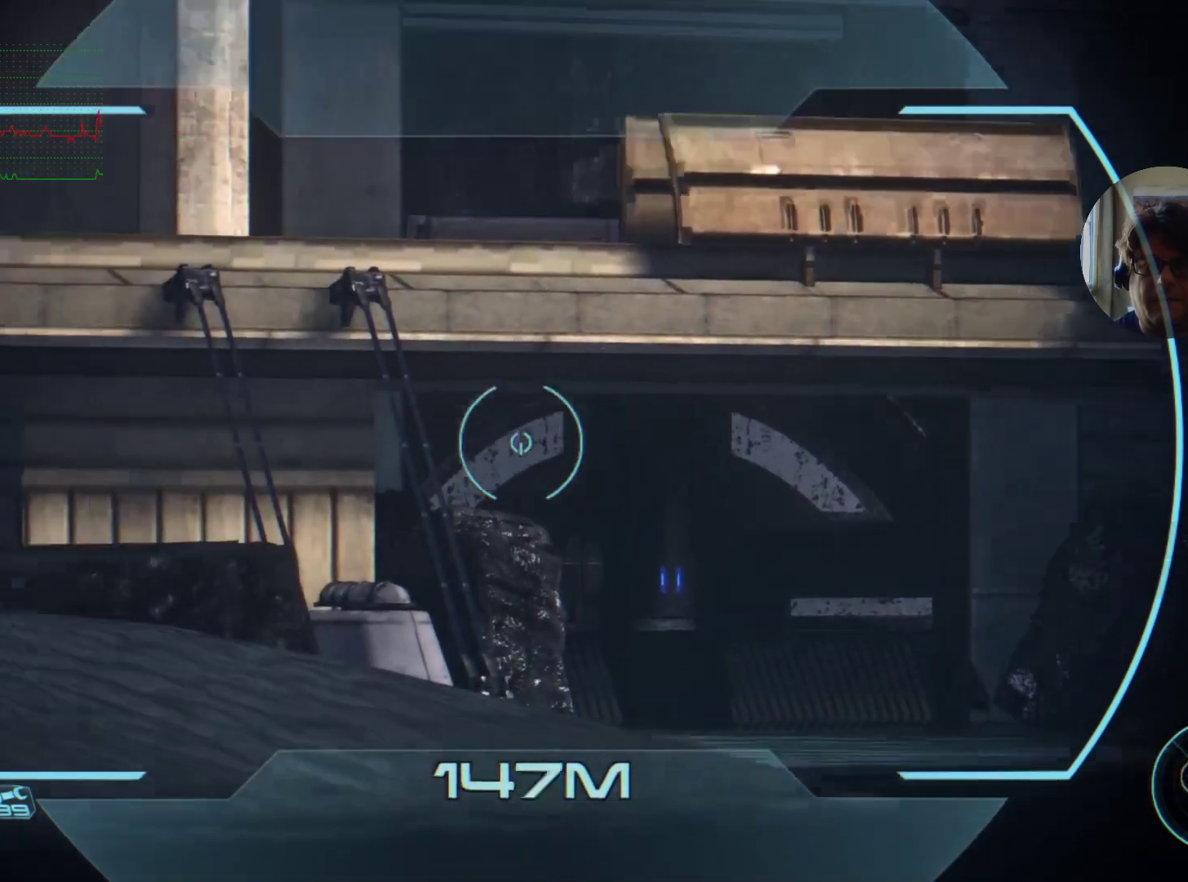
{"keys": [], "mouse": [], "events": []}
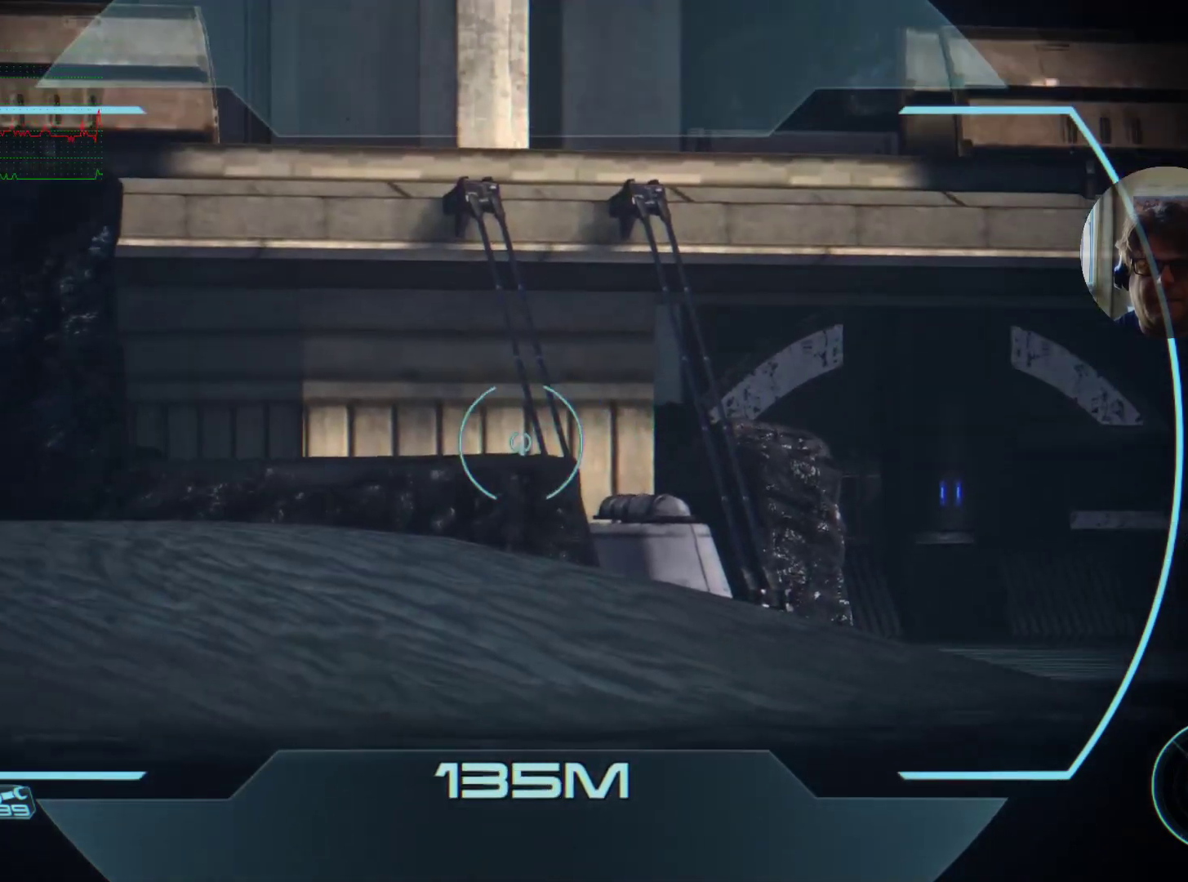
{"keys": [], "mouse": [], "events": [[167, "shift", "down"], [334, "shift", "up"]]}
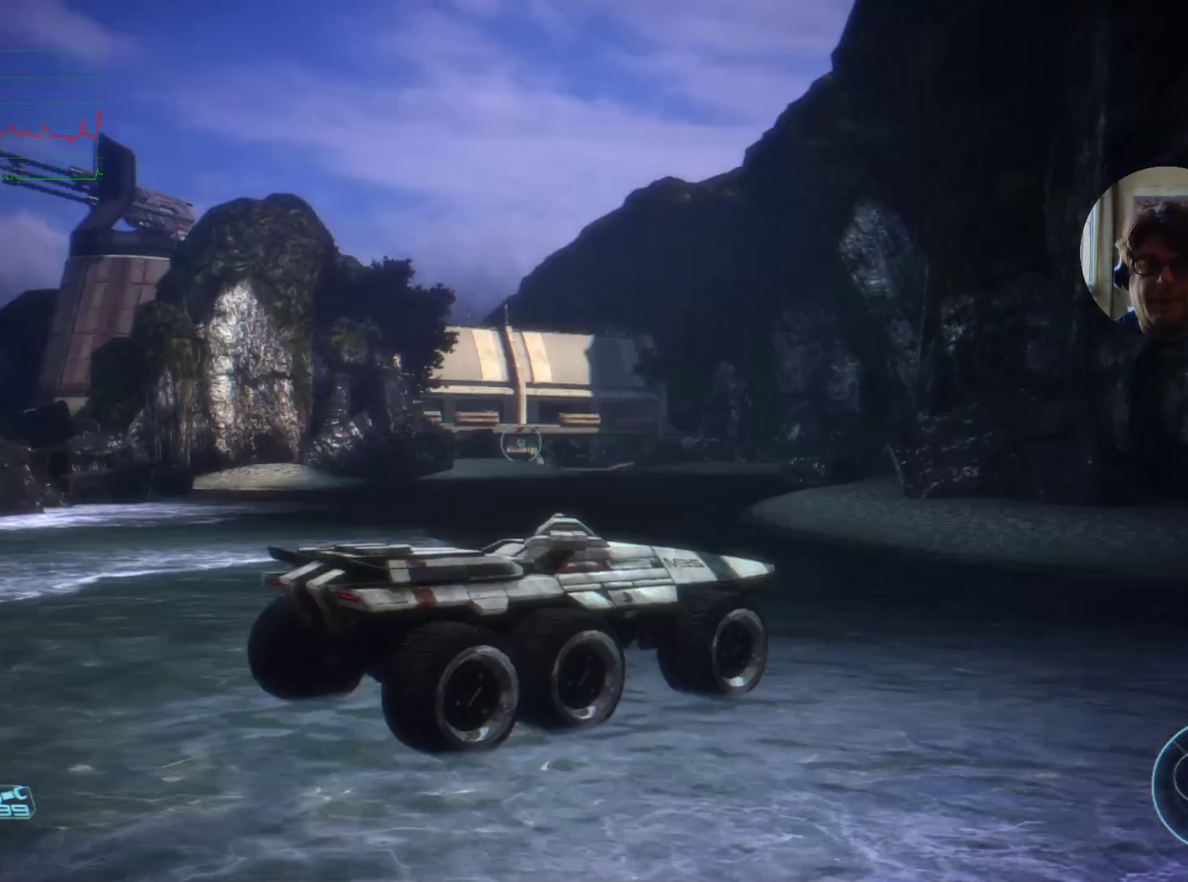
{"keys": ["a"], "mouse": [], "events": [[434, "a", "down"]]}
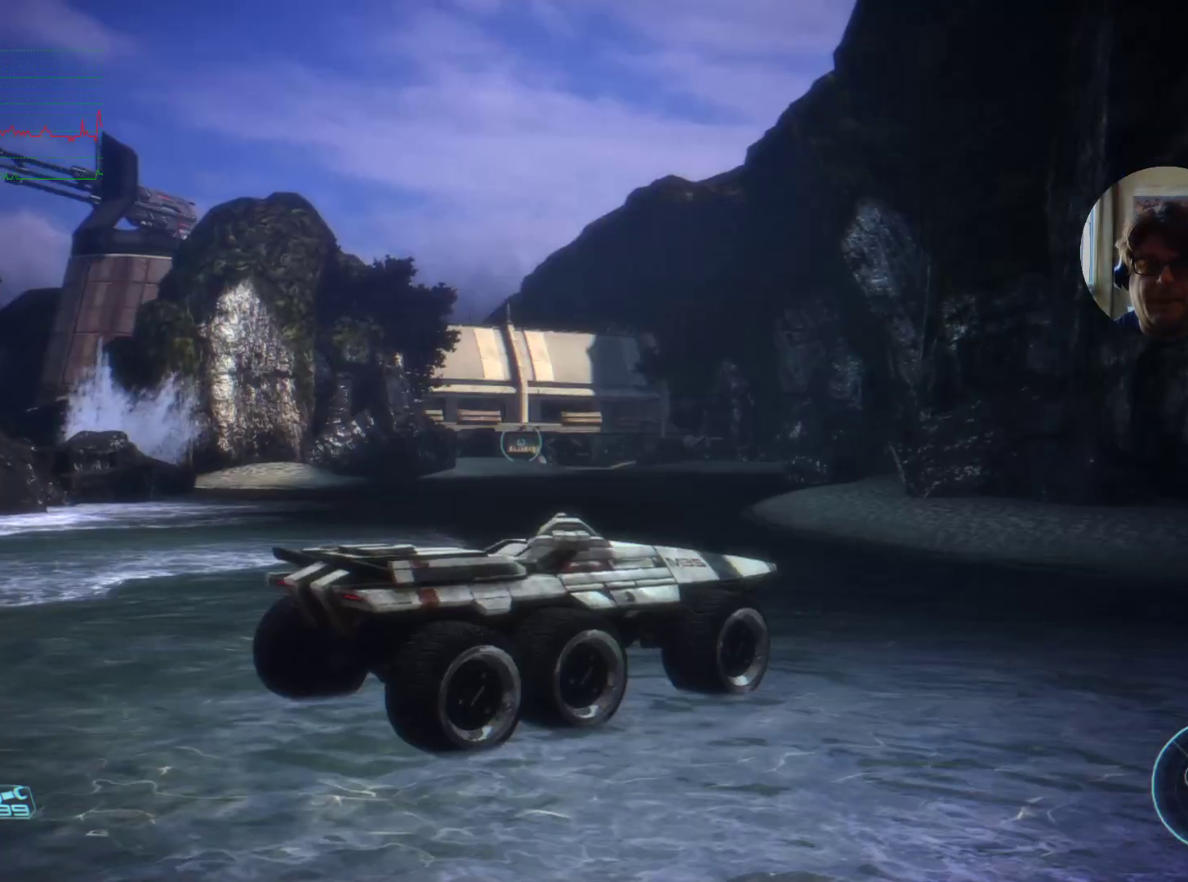
{"keys": ["a", "w"], "mouse": [], "events": [[34, "w", "down"]]}
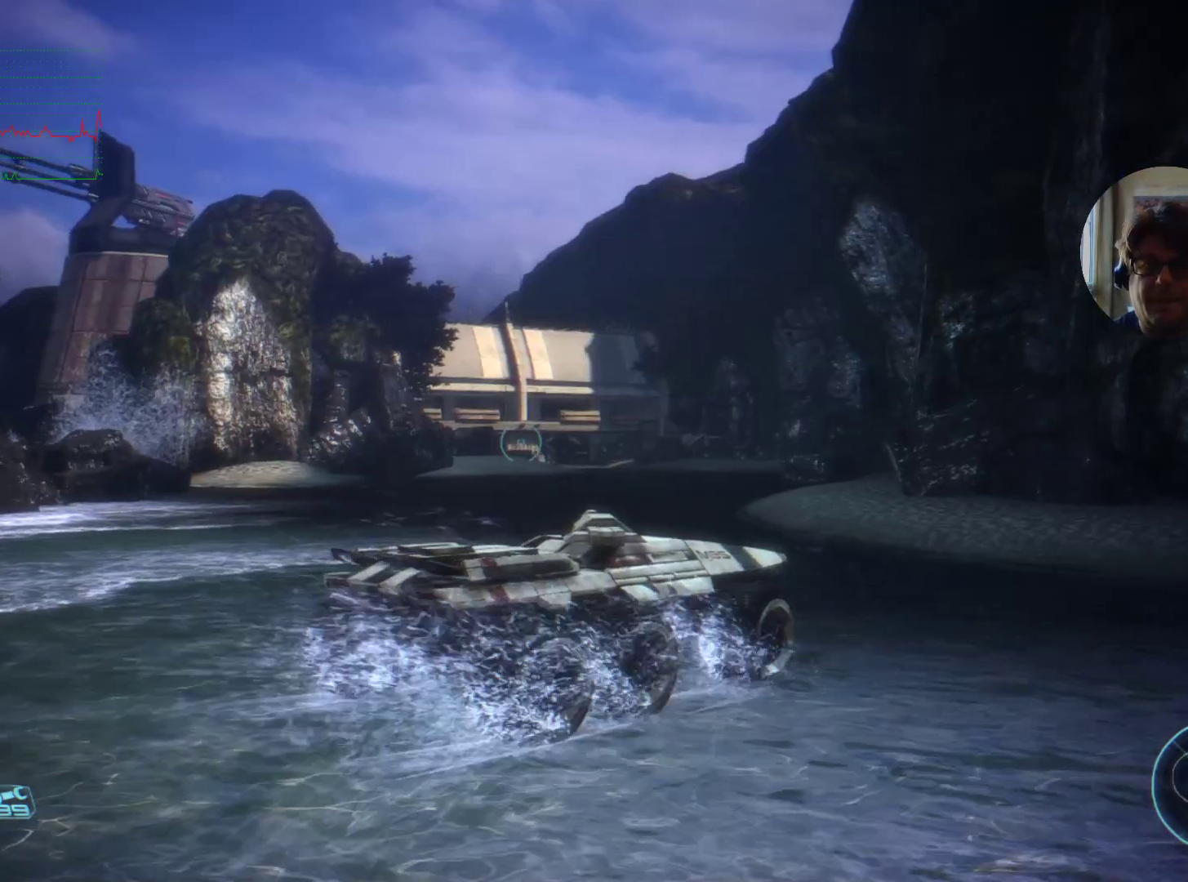
{"keys": [], "mouse": [], "events": [[67, "w", "up"], [100, "a", "up"]]}
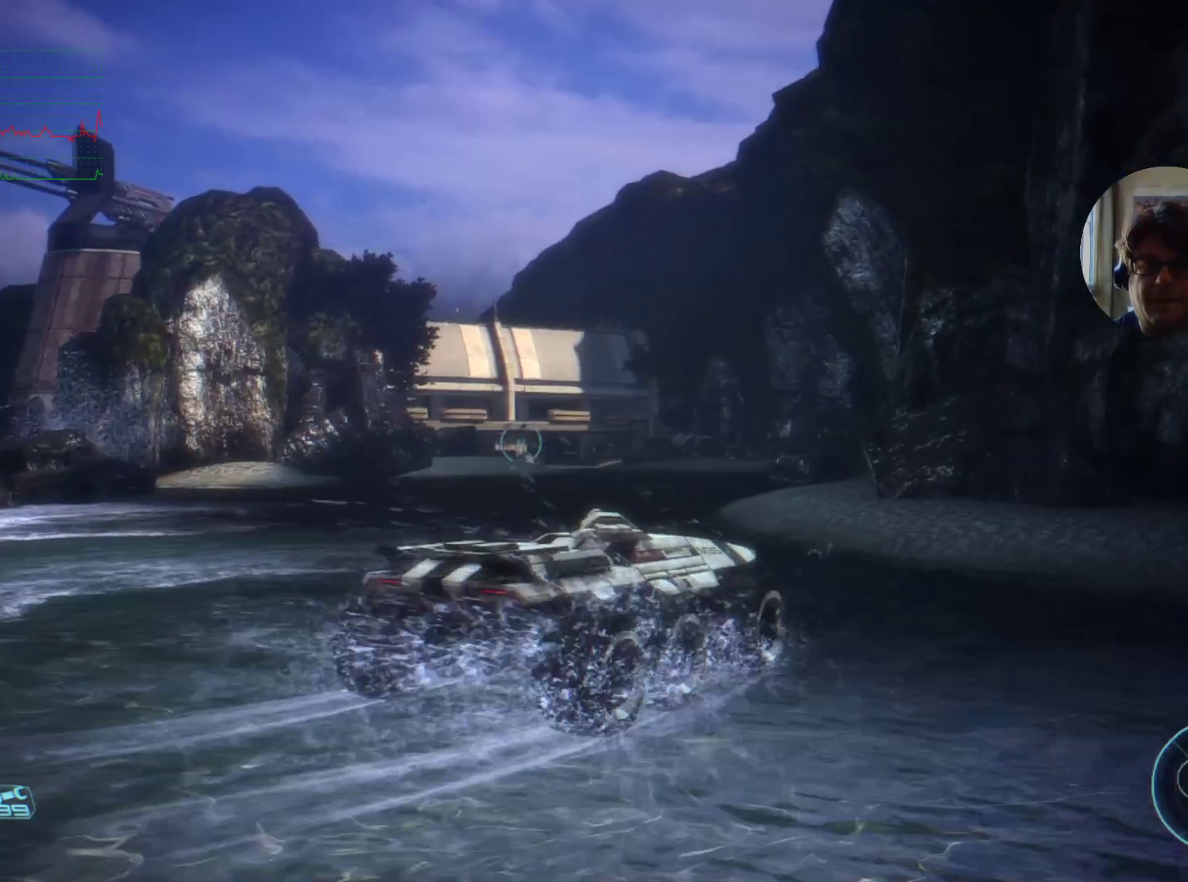
{"keys": ["a", "w"], "mouse": [], "events": [[67, "a", "down"], [300, "w", "down"]]}
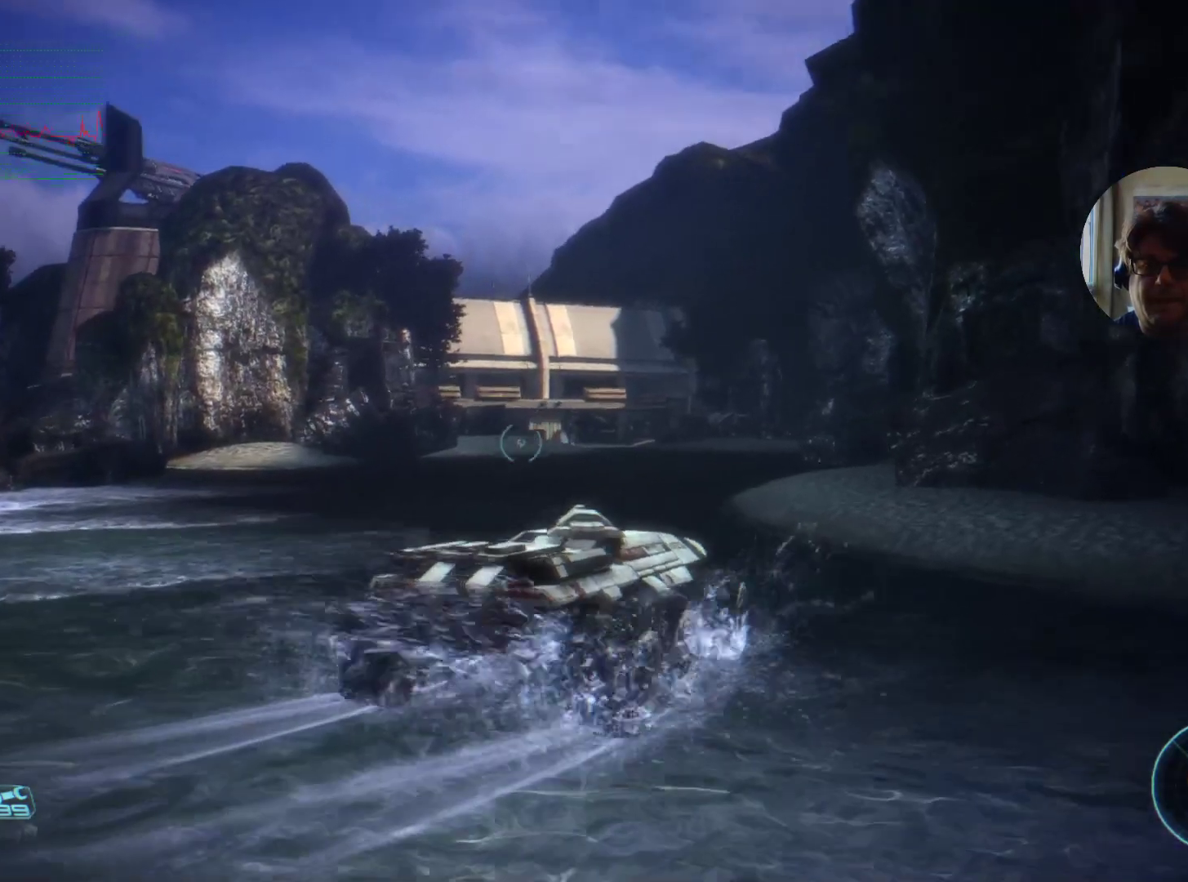
{"keys": [], "mouse": [], "events": [[300, "a", "up"], [300, "w", "up"]]}
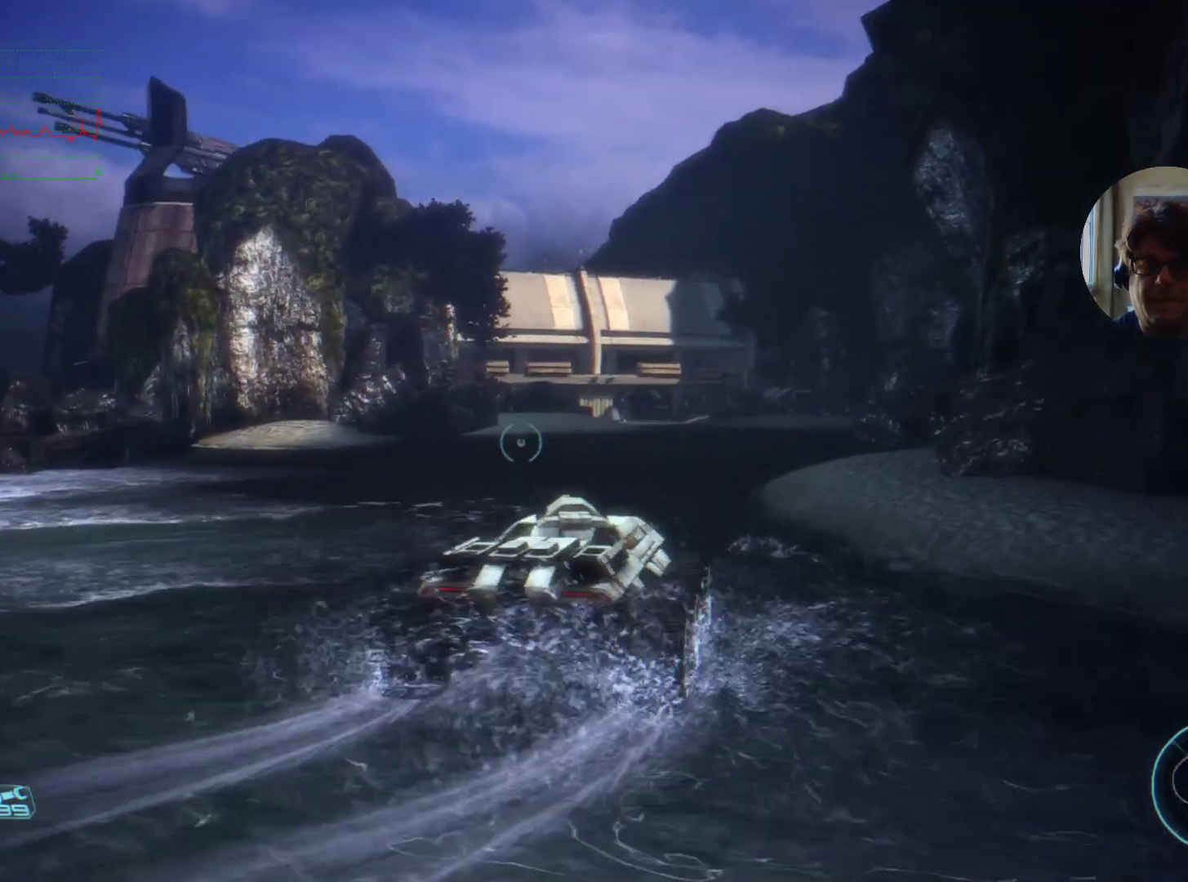
{"keys": ["w"], "mouse": [], "events": [[367, "w", "down"]]}
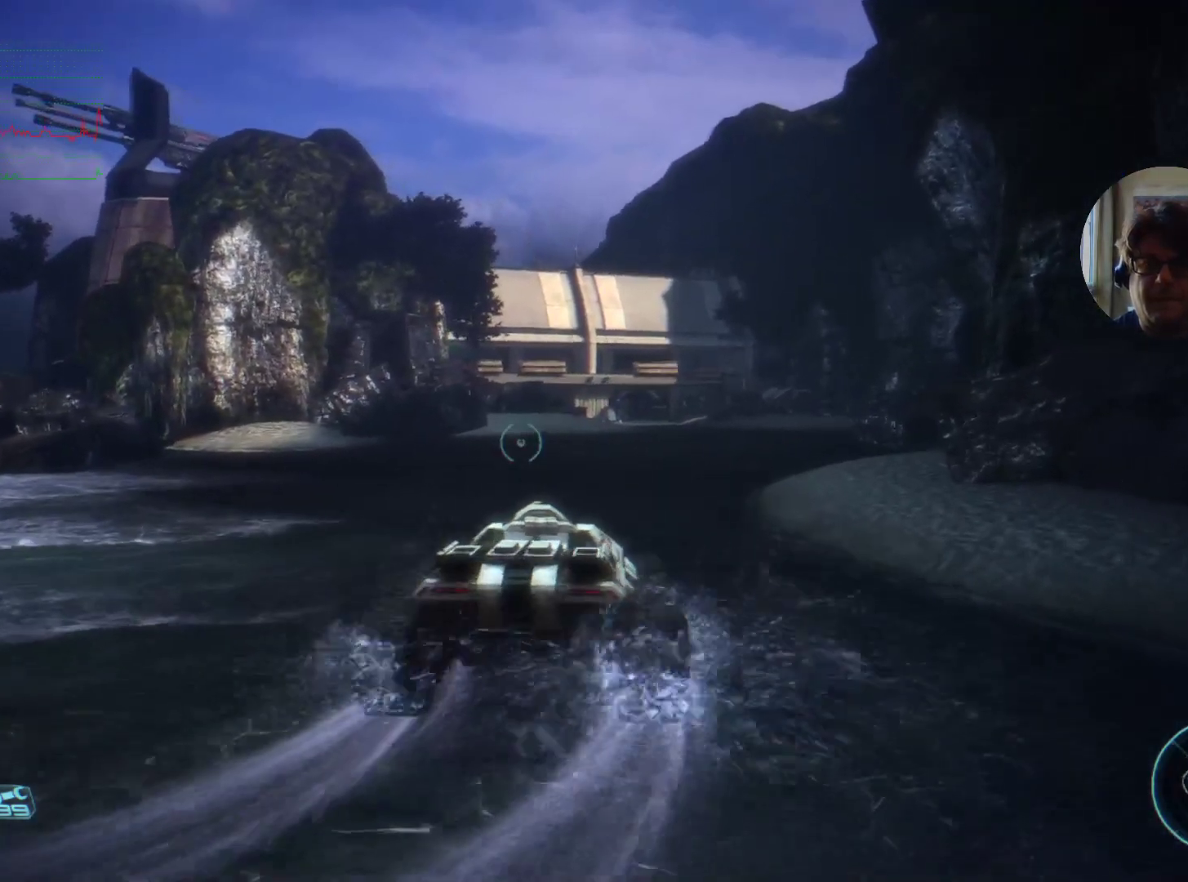
{"keys": ["w"], "mouse": [], "events": [[67, "w", "up"], [500, "w", "down"]]}
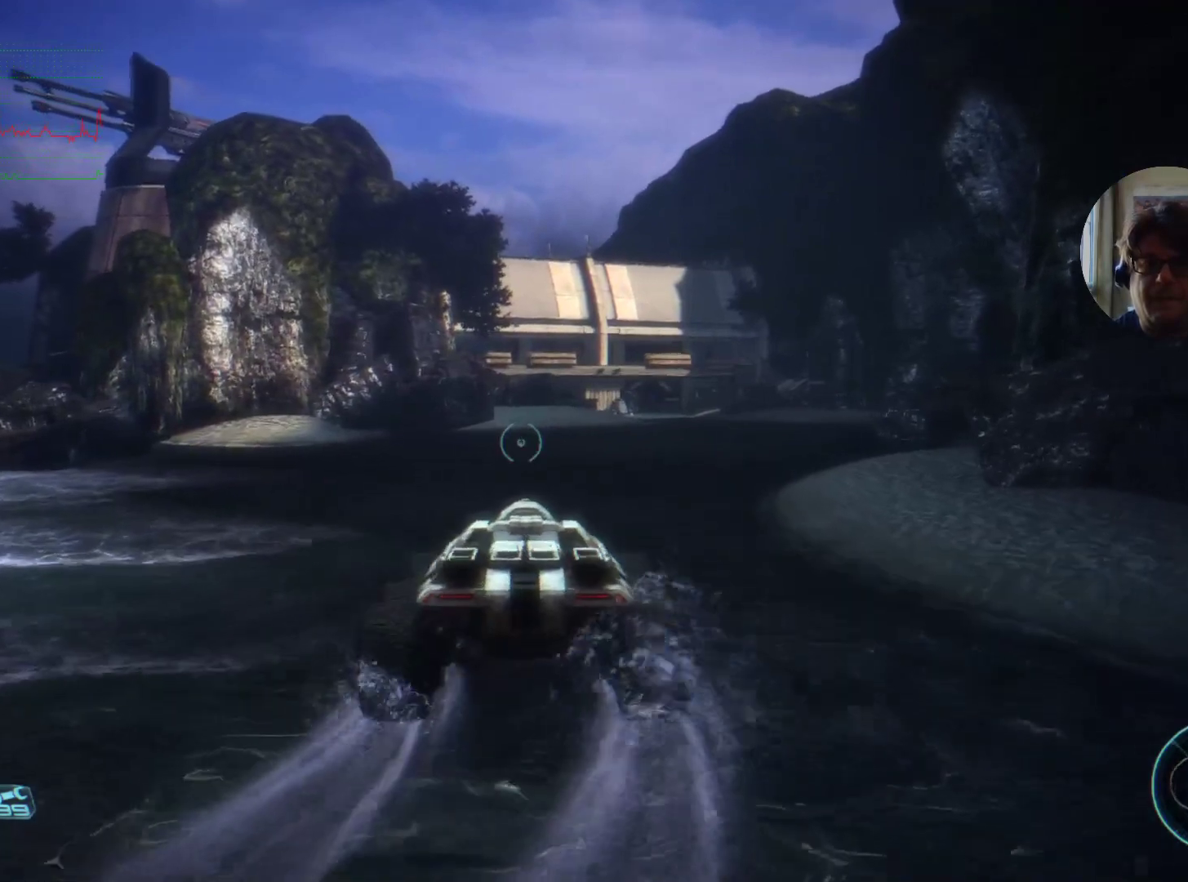
{"keys": ["w"], "mouse": [], "events": []}
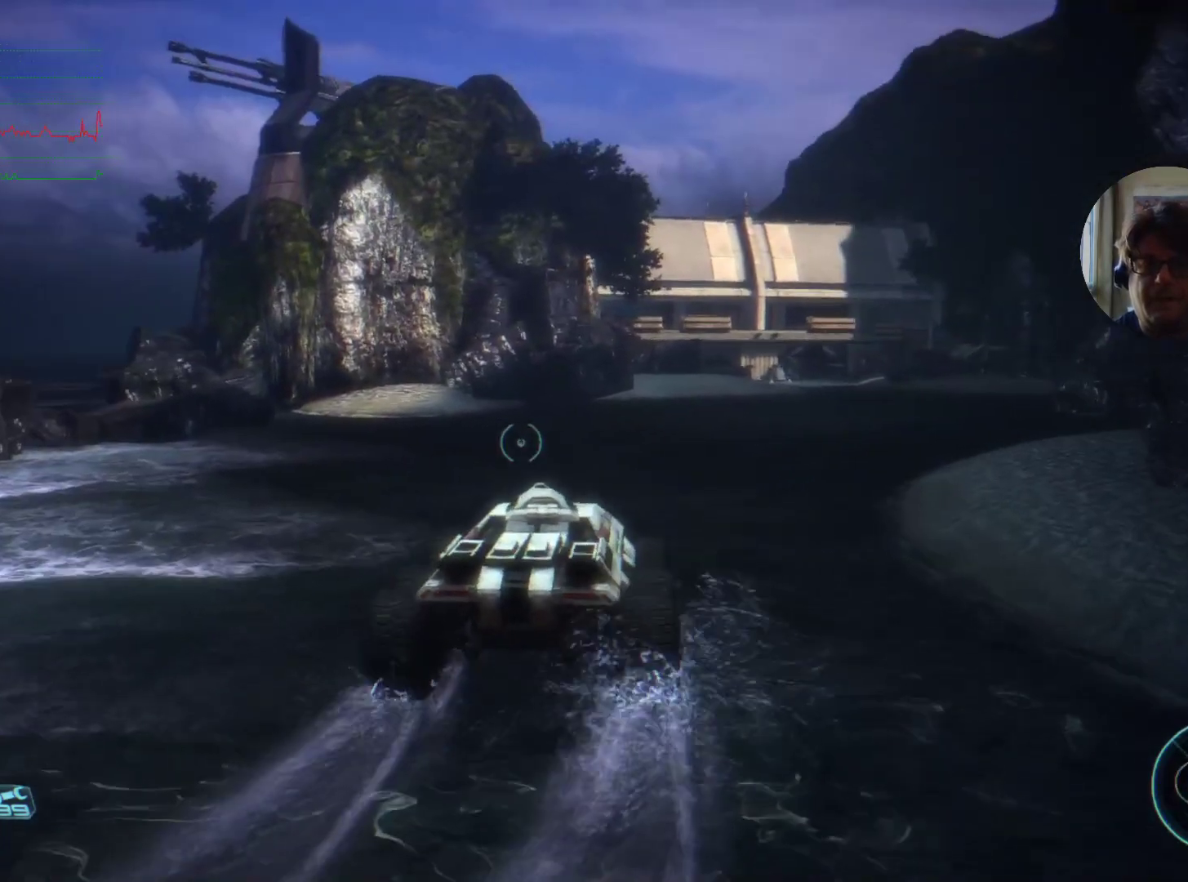
{"keys": ["w"], "mouse": [], "events": [[100, "w", "up"], [500, "w", "down"]]}
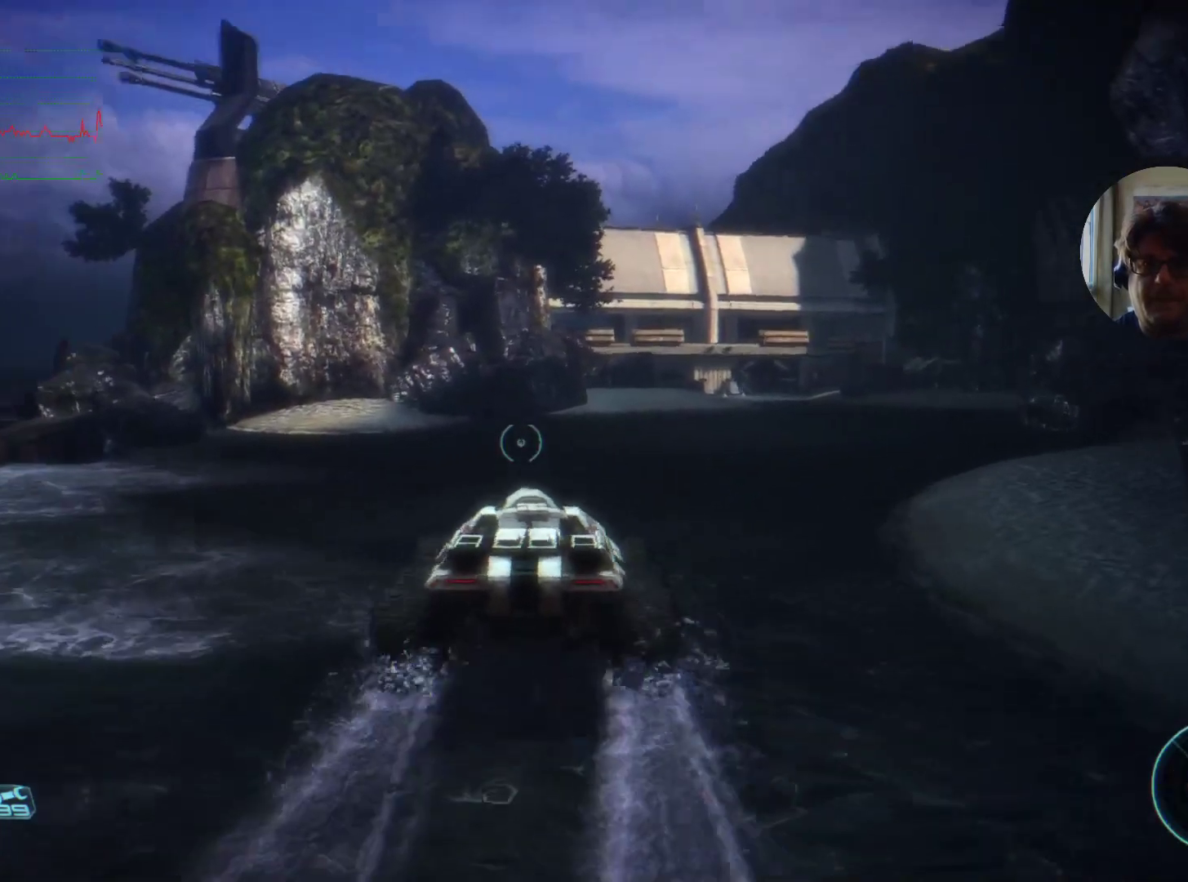
{"keys": [], "mouse": [], "events": [[300, "w", "up"]]}
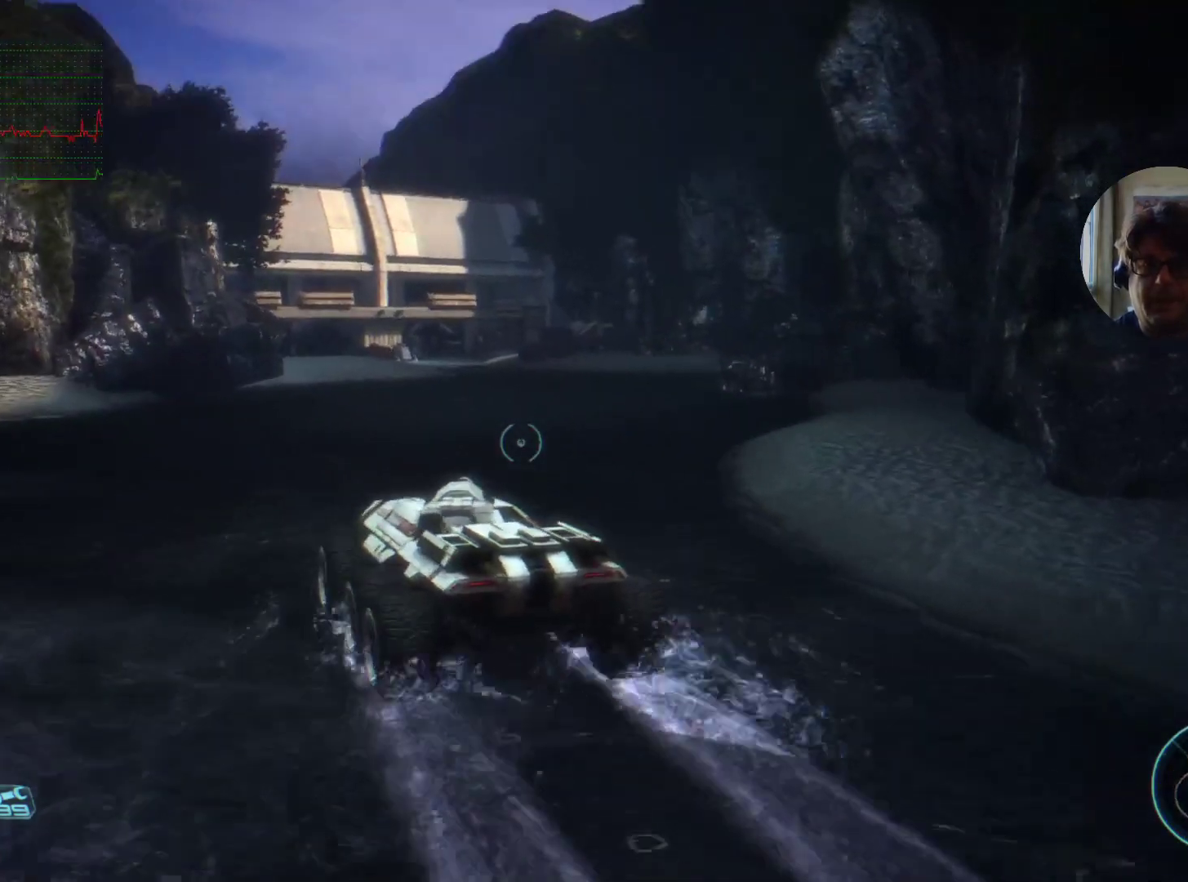
{"keys": [], "mouse": [], "events": []}
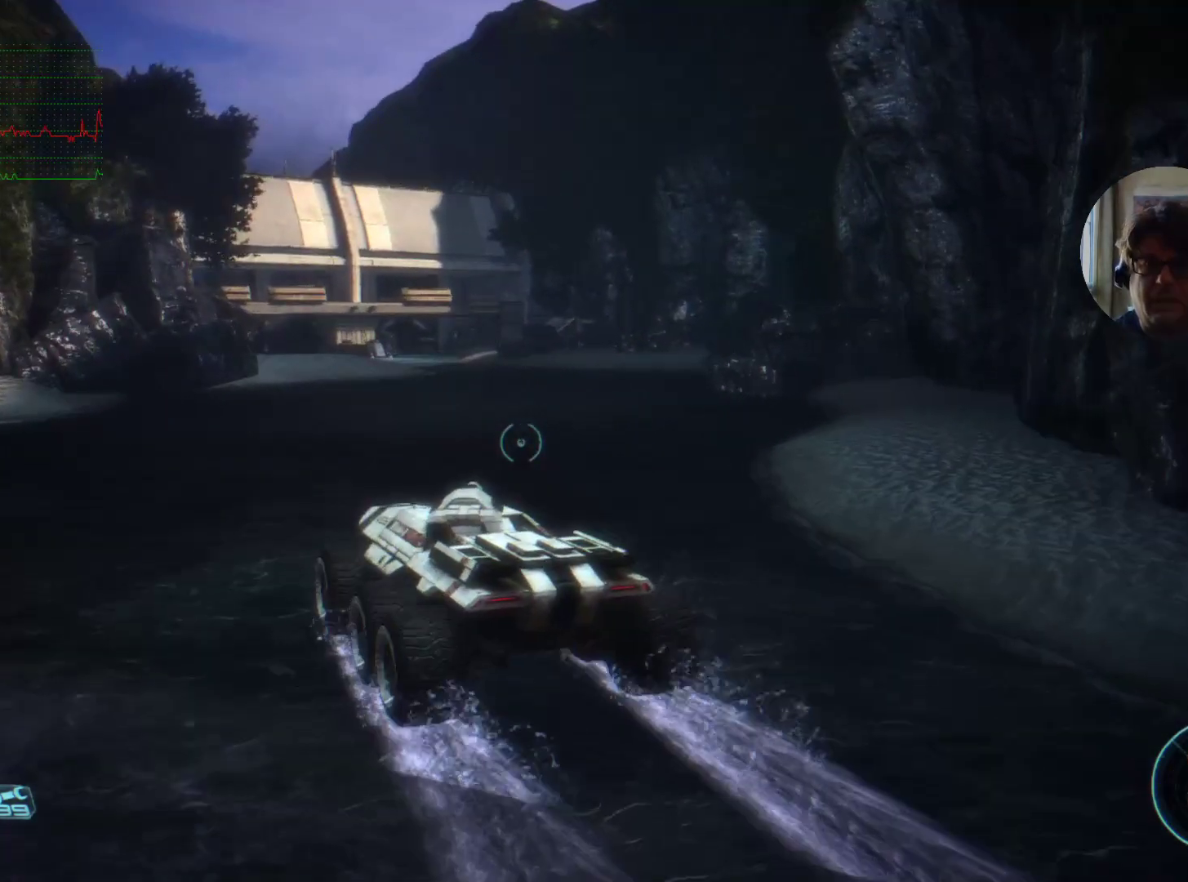
{"keys": [], "mouse": [], "events": [[100, "w", "down"], [267, "d", "down"], [467, "d", "up"], [467, "w", "up"]]}
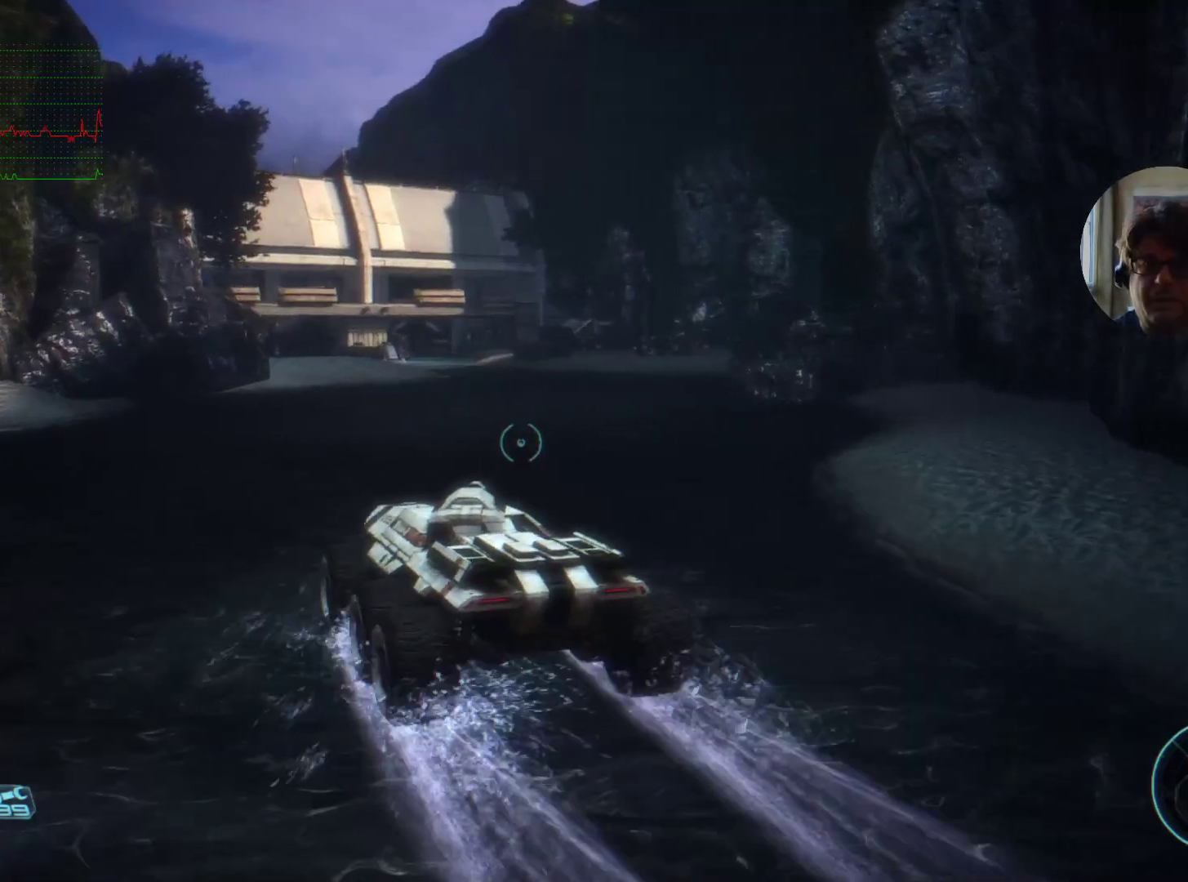
{"keys": ["w"], "mouse": [], "events": [[300, "w", "down"]]}
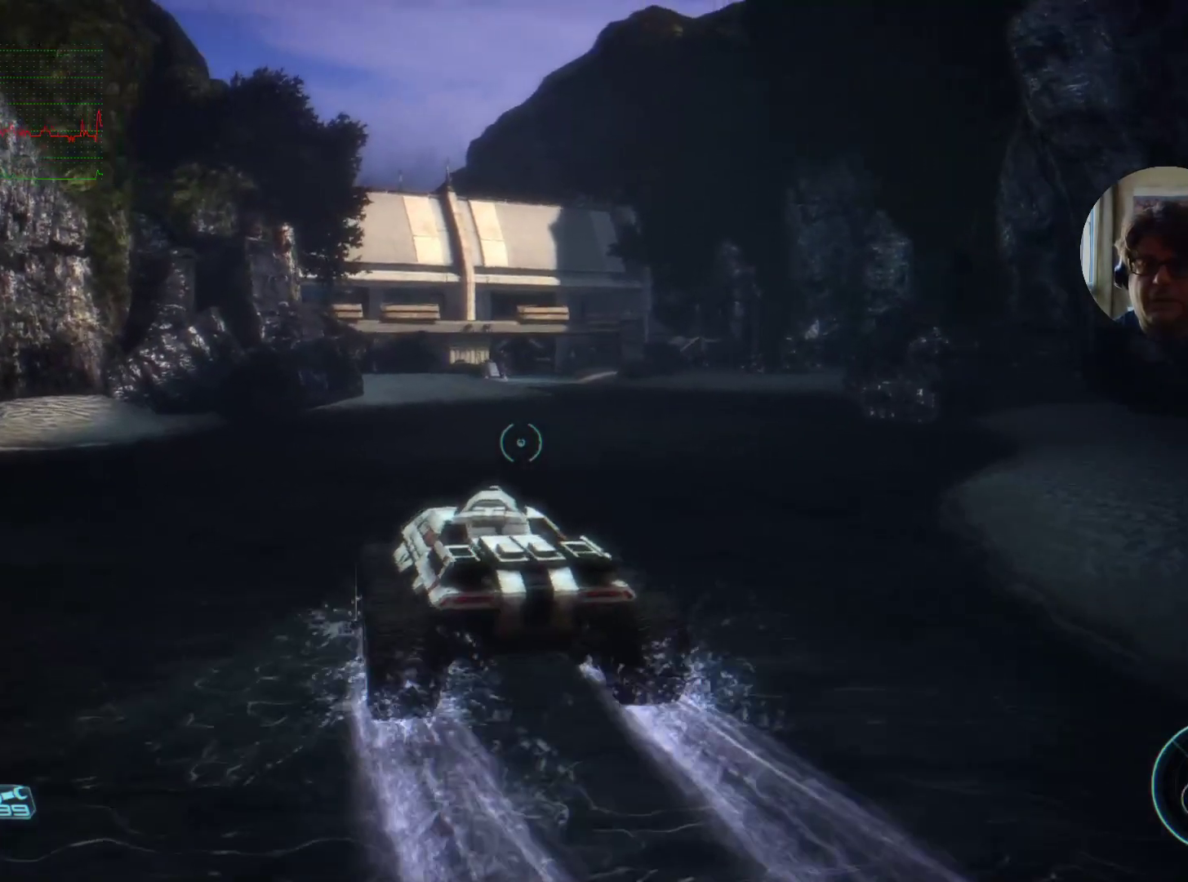
{"keys": ["w"], "mouse": [], "events": [[267, "w", "up"], [434, "w", "down"]]}
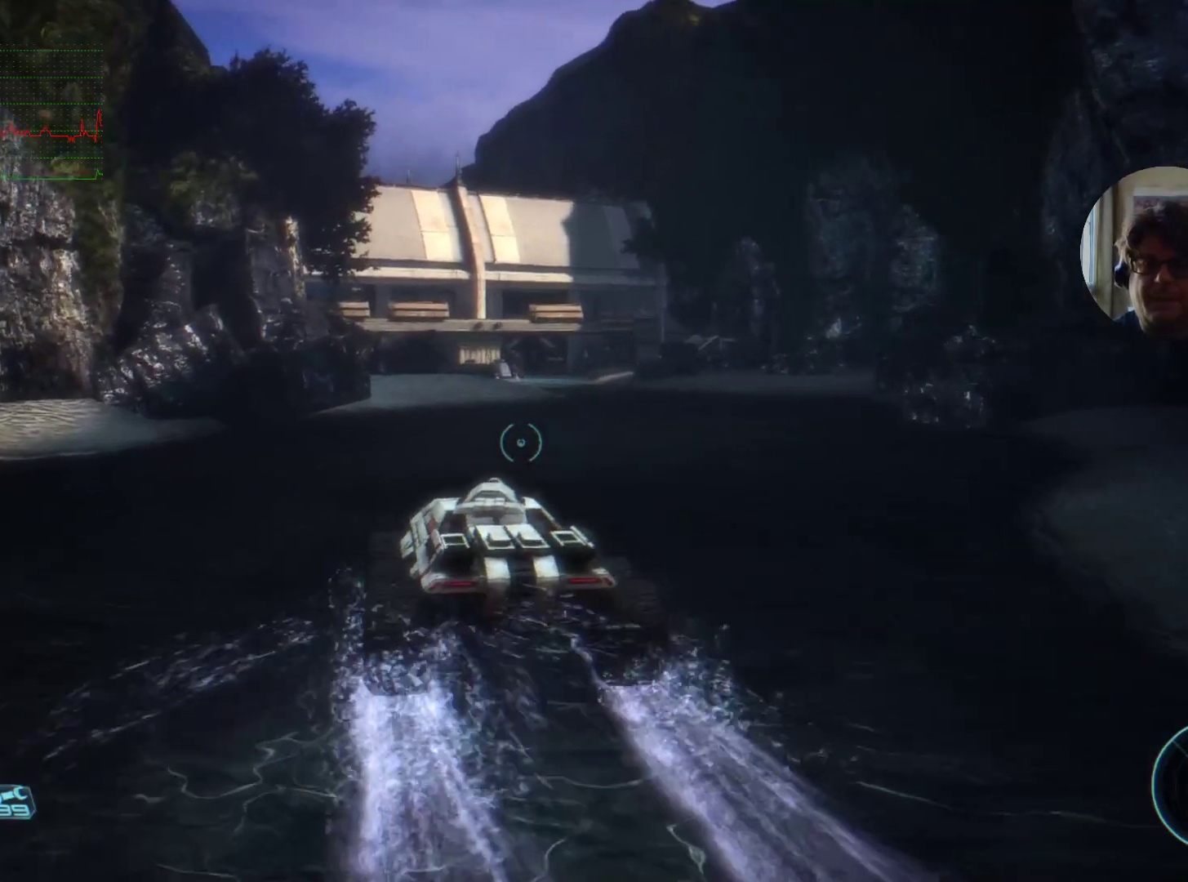
{"keys": [], "mouse": [], "events": [[67, "d", "down"], [234, "d", "up"], [334, "w", "up"]]}